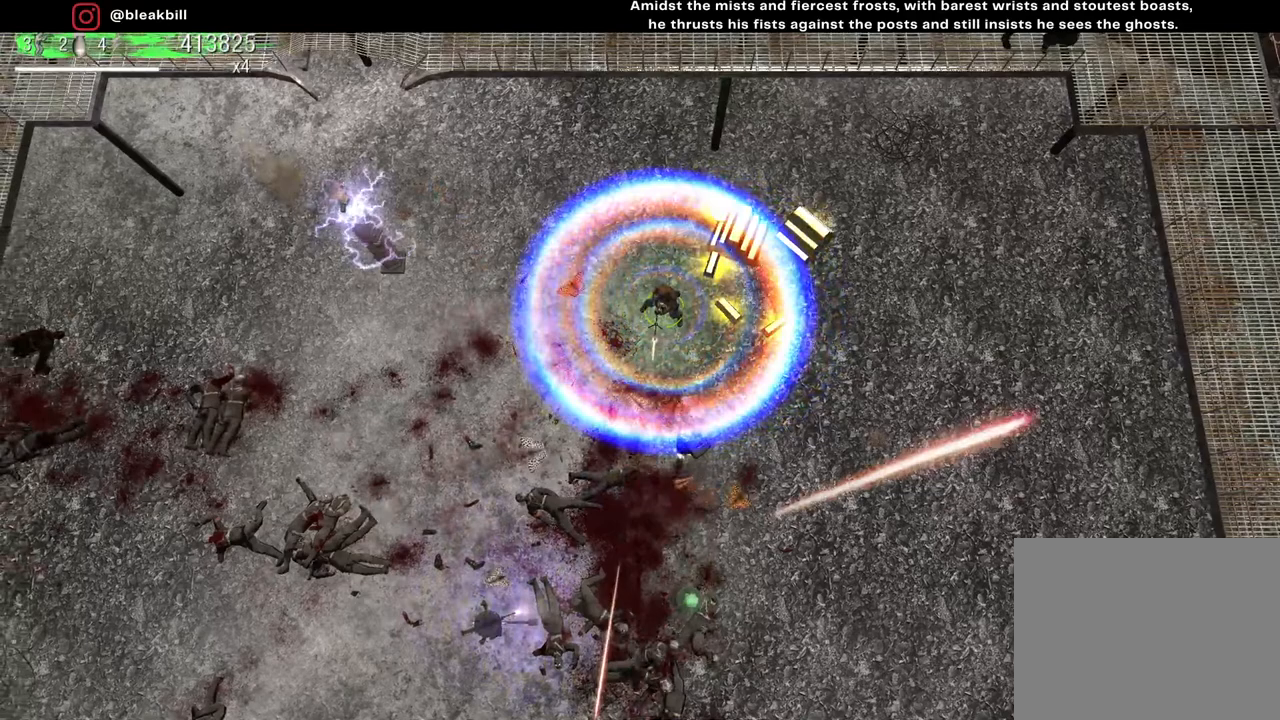
Gameplay with a controller (PlayStation layout); each line is a JSON object with the inputs held at the frame after it. "events" lists button and stick changes between this image and that frame as [ms after this image, input, new state], when the widget could be followed in between.
{"buttons": [], "left_stick": "center", "right_stick": "down", "events": []}
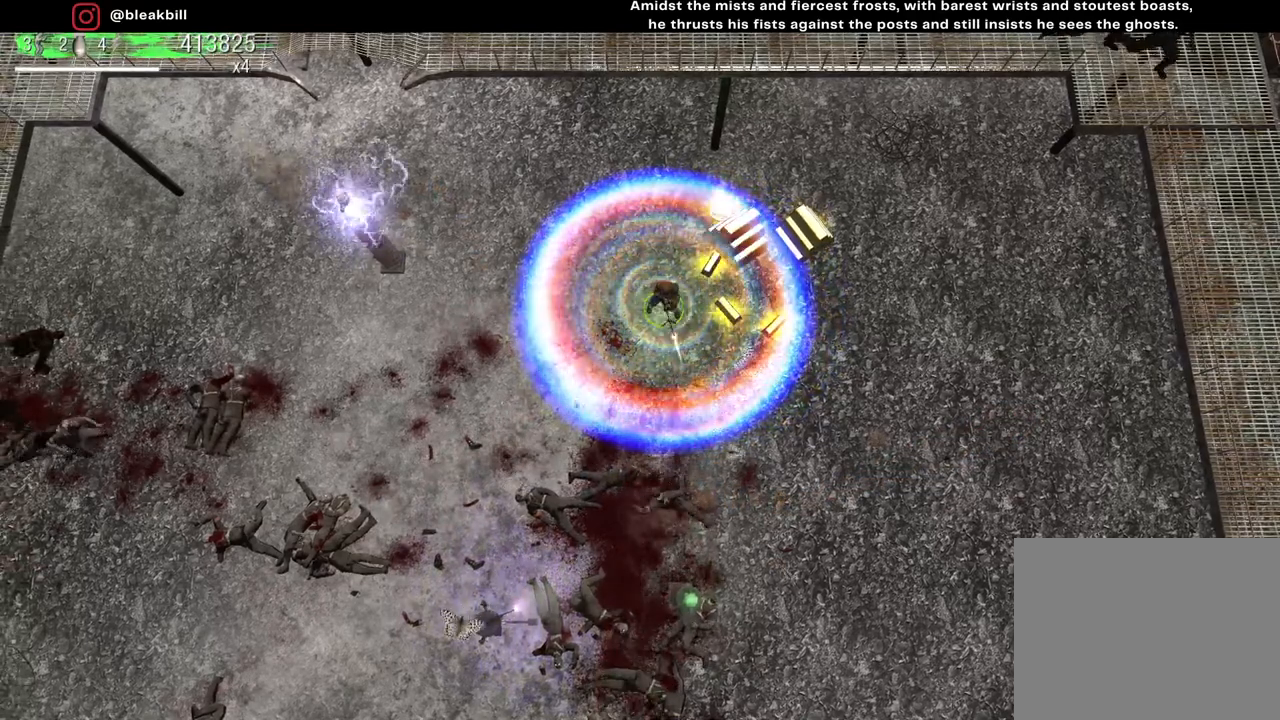
{"buttons": [], "left_stick": "center", "right_stick": "left", "events": [[133, "right_stick", "down-left"], [450, "right_stick", "left"]]}
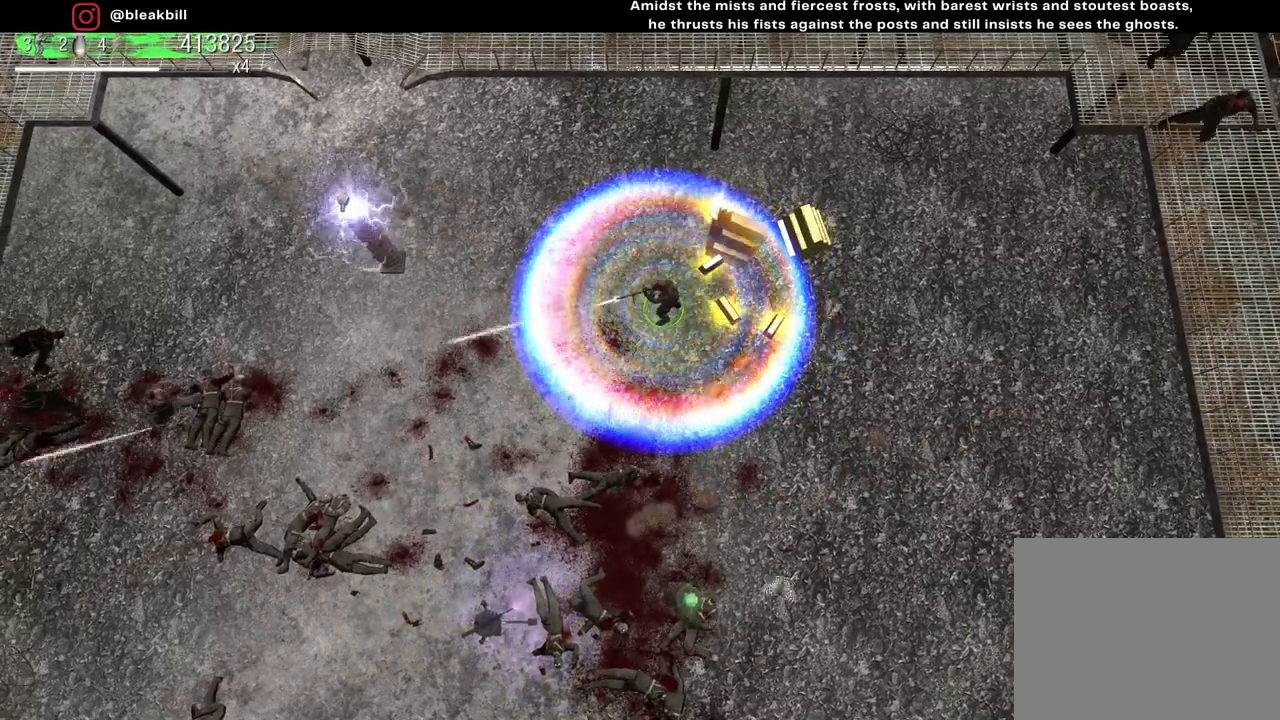
{"buttons": [], "left_stick": "center", "right_stick": "left", "events": []}
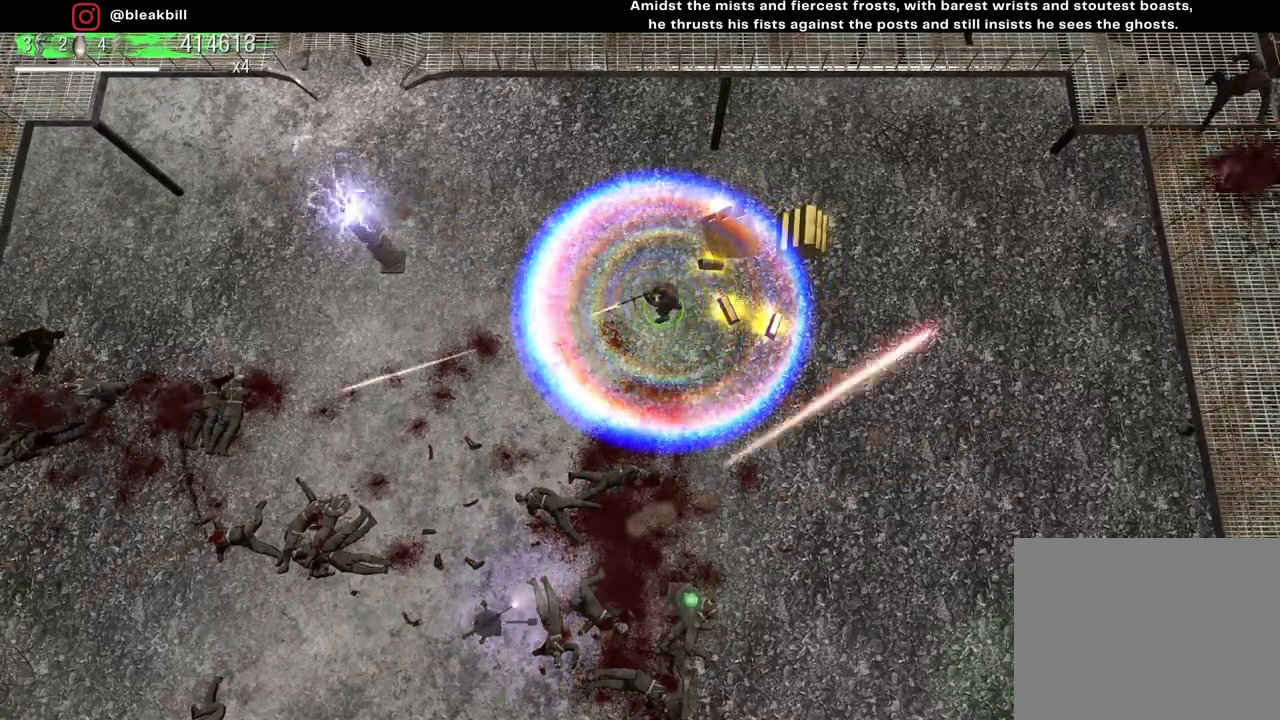
{"buttons": [], "left_stick": "center", "right_stick": "left", "events": []}
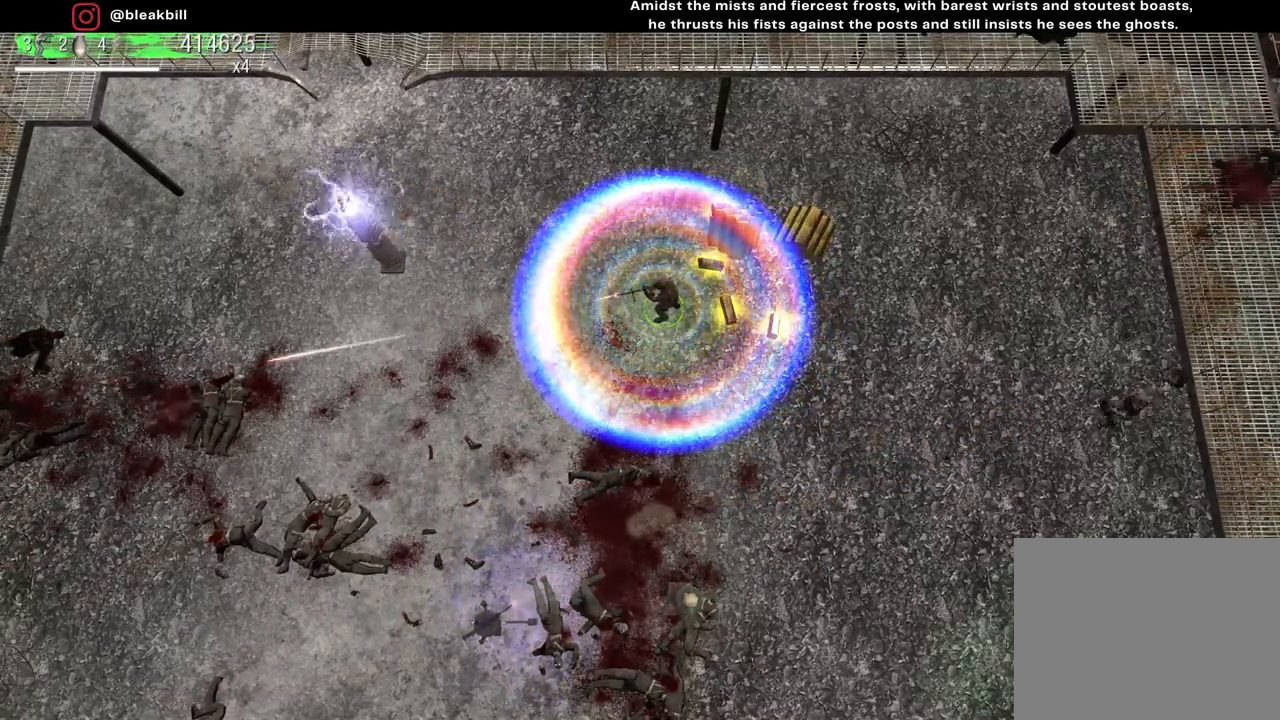
{"buttons": [], "left_stick": "right", "right_stick": "right", "events": [[283, "left_stick", "right"], [350, "right_stick", "right"]]}
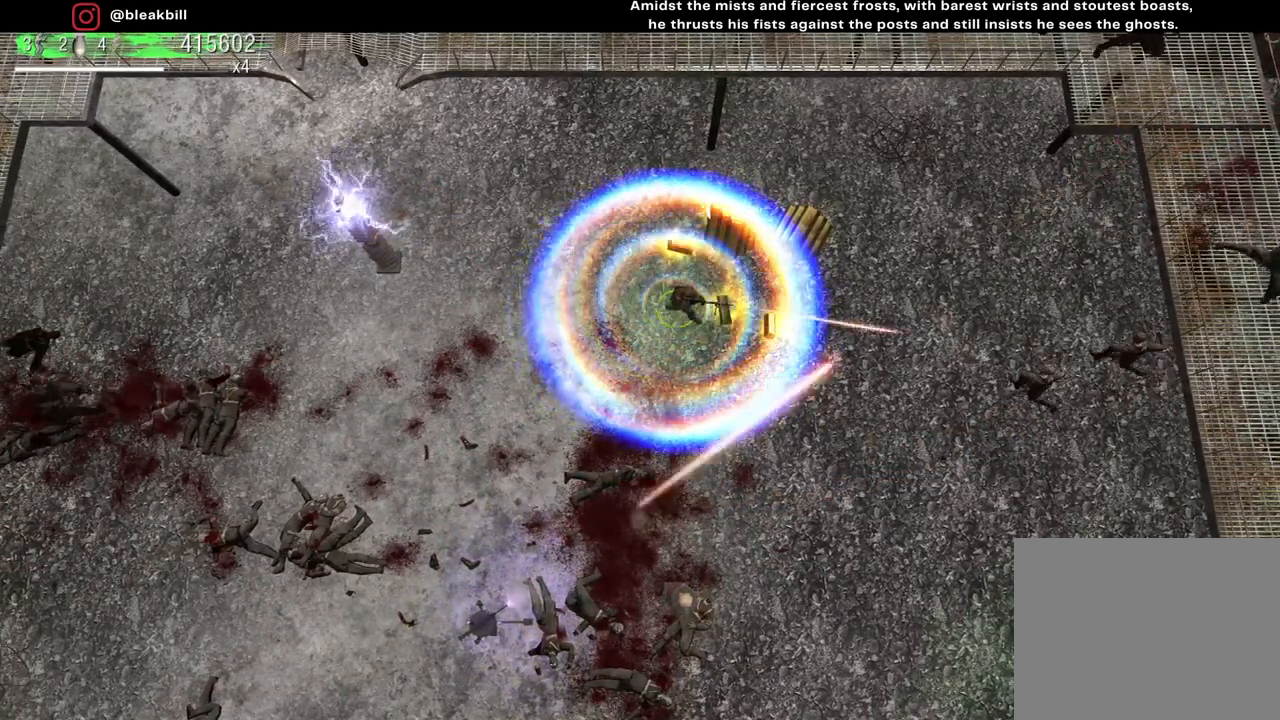
{"buttons": [], "left_stick": "center", "right_stick": "right", "events": [[100, "left_stick", "center"], [300, "left_stick", "right"], [450, "left_stick", "center"]]}
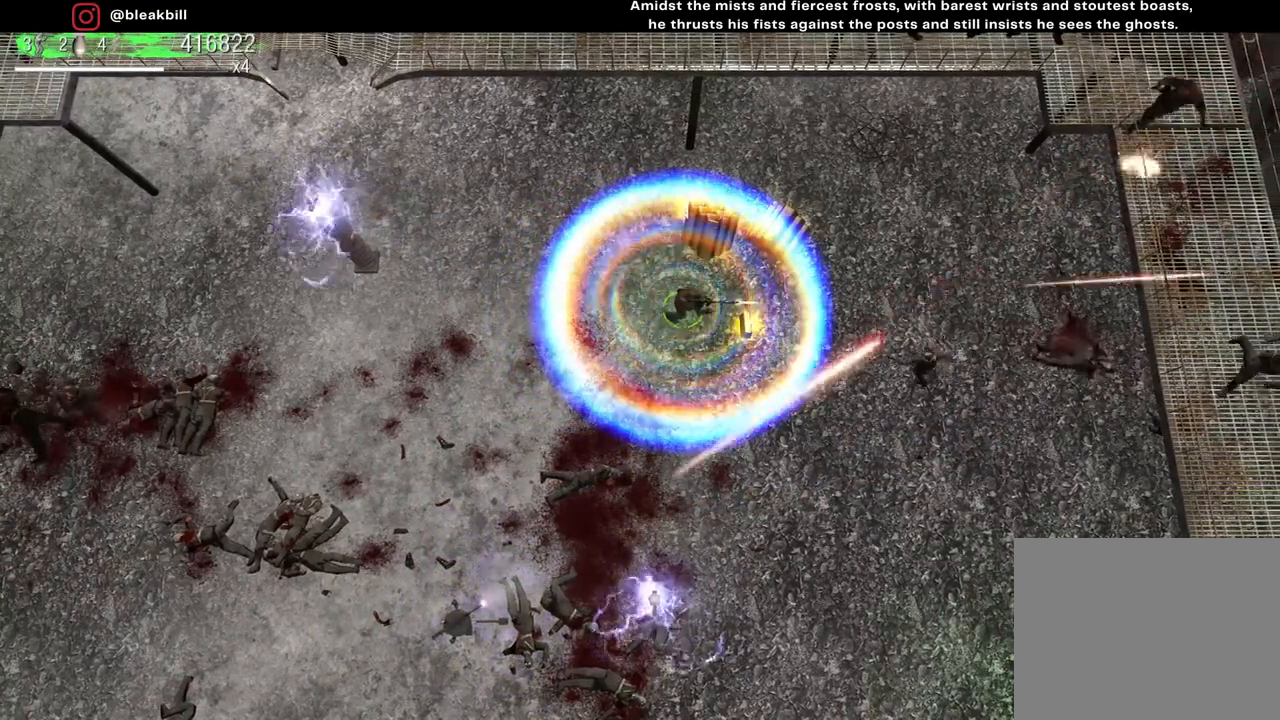
{"buttons": [], "left_stick": "center", "right_stick": "down-right", "events": [[283, "left_stick", "right"], [333, "right_stick", "down-right"], [450, "left_stick", "center"]]}
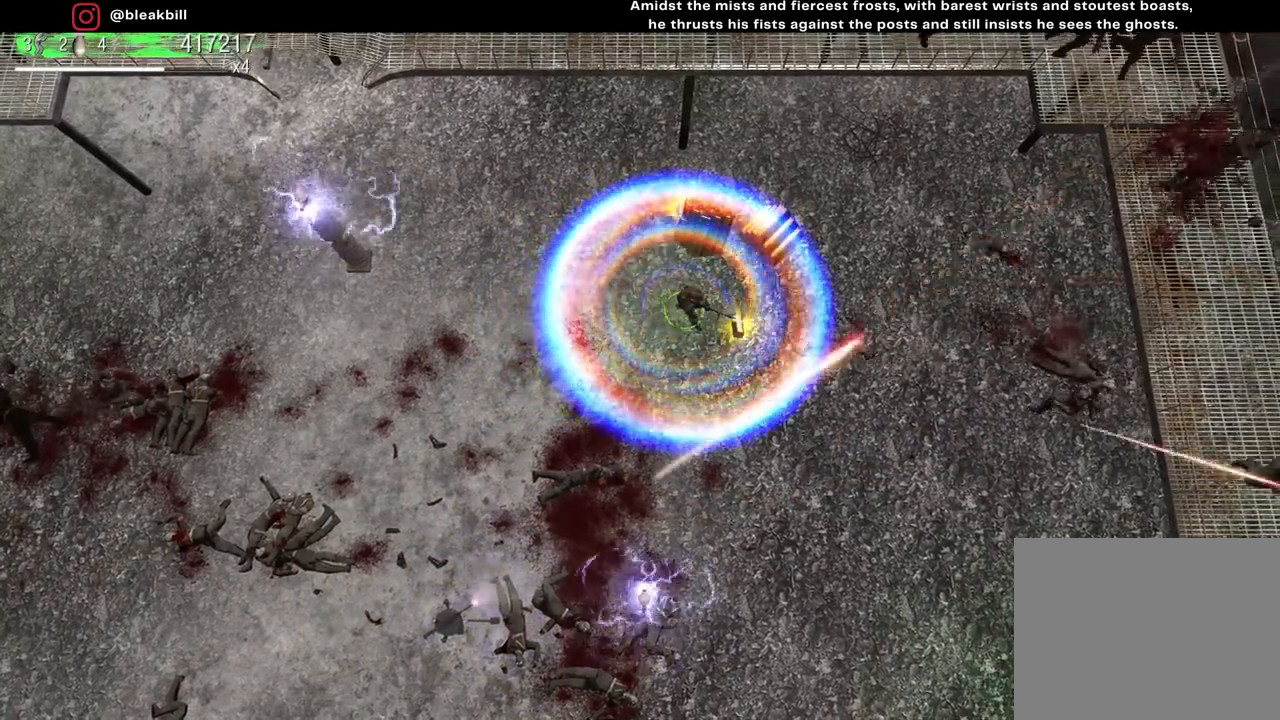
{"buttons": [], "left_stick": "center", "right_stick": "down-right", "events": []}
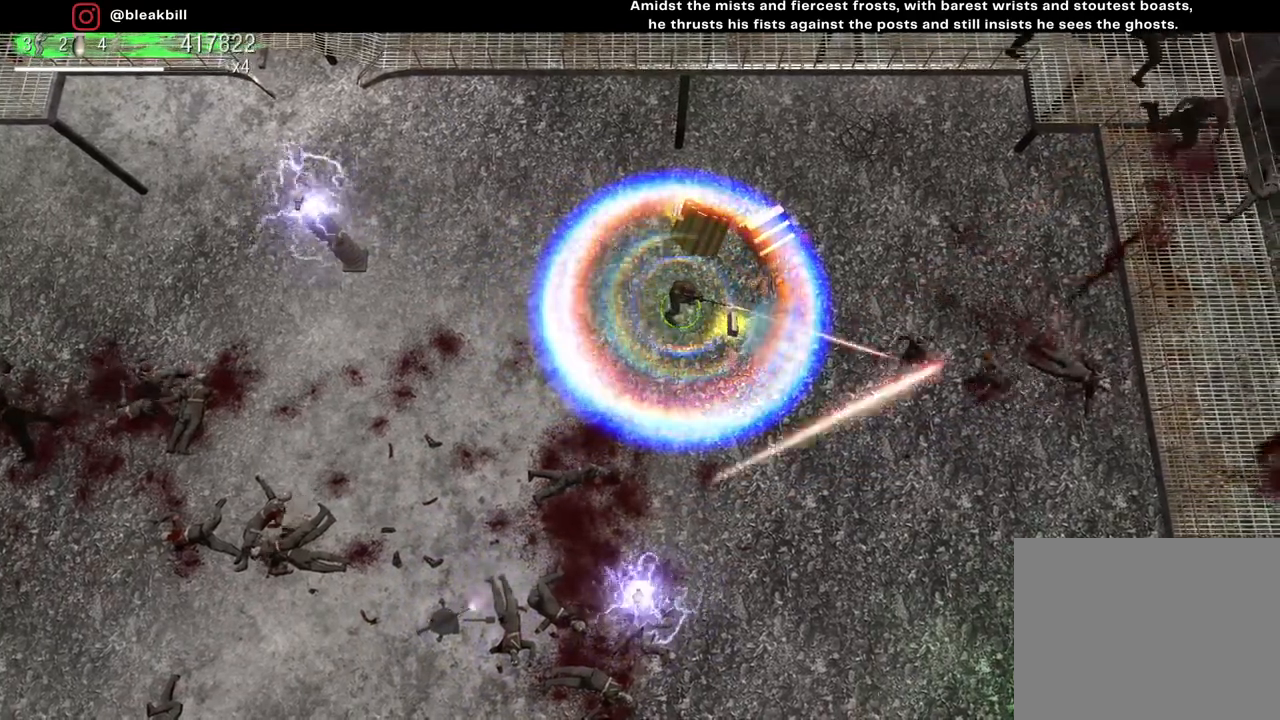
{"buttons": [], "left_stick": "center", "right_stick": "left", "events": [[400, "right_stick", "down-left"], [467, "right_stick", "left"]]}
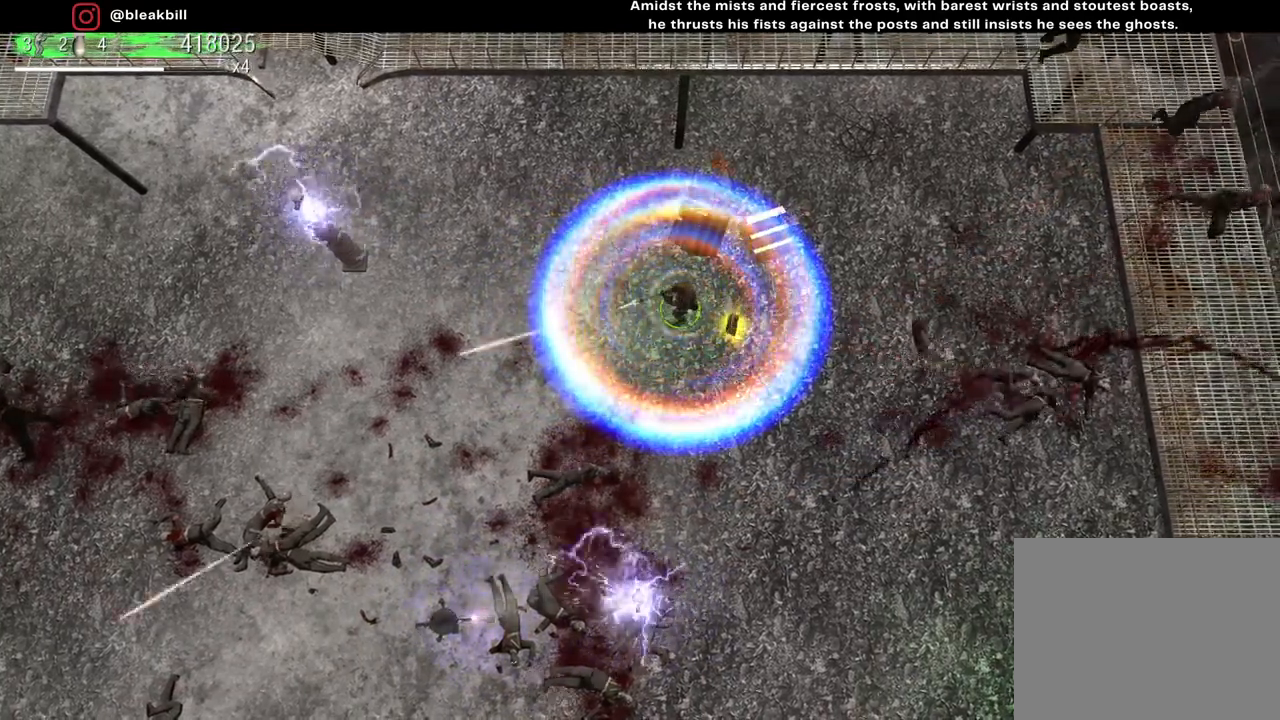
{"buttons": [], "left_stick": "center", "right_stick": "left", "events": []}
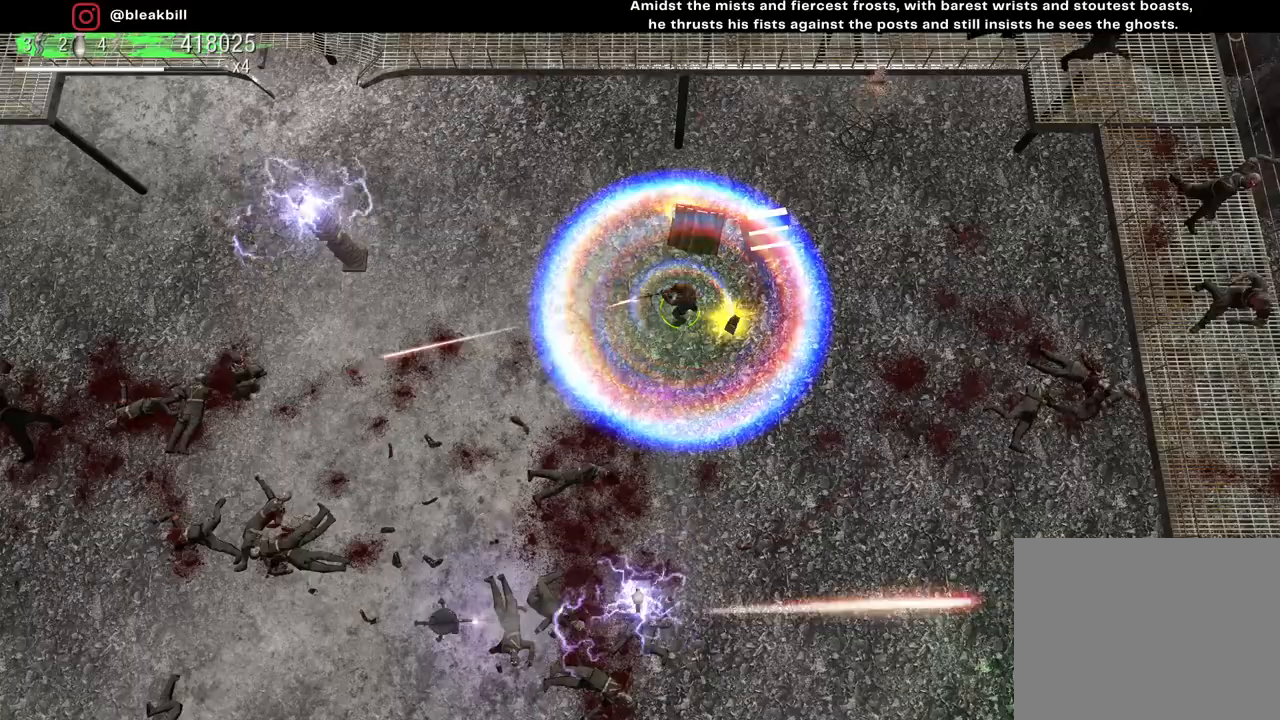
{"buttons": [], "left_stick": "center", "right_stick": "left", "events": []}
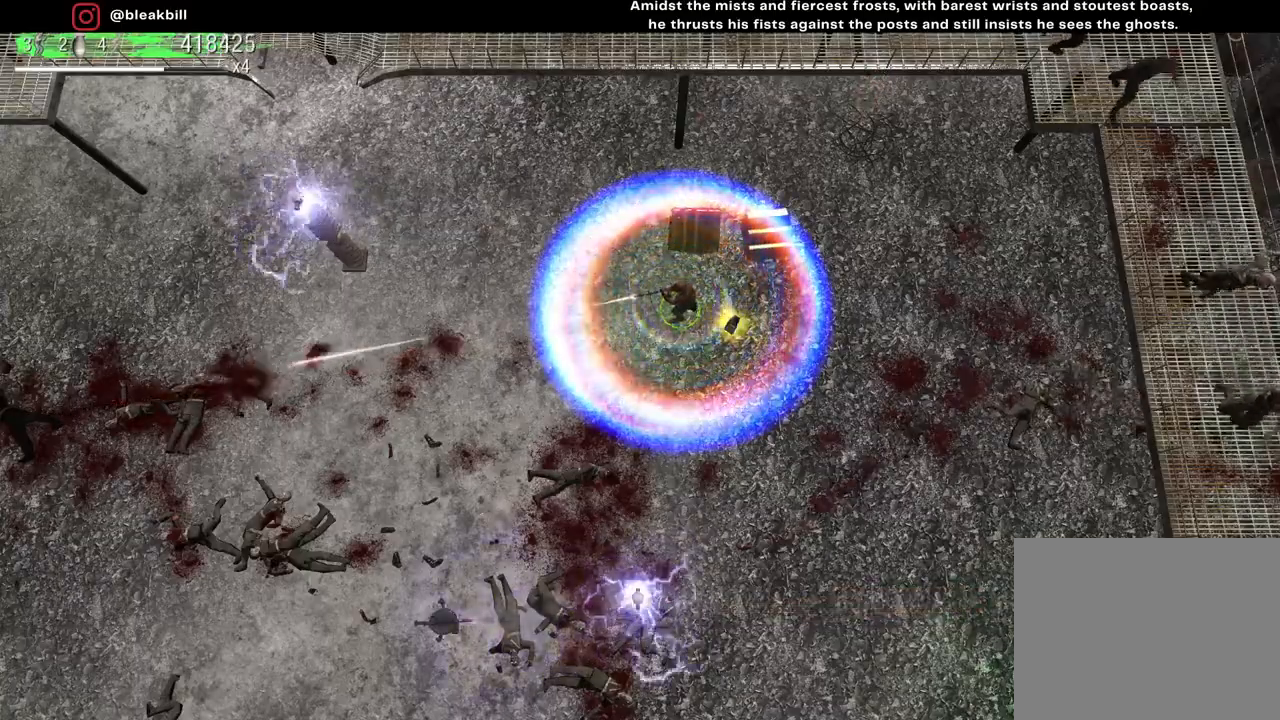
{"buttons": [], "left_stick": "down-right", "right_stick": "down", "events": [[217, "left_stick", "down-right"], [233, "right_stick", "down"]]}
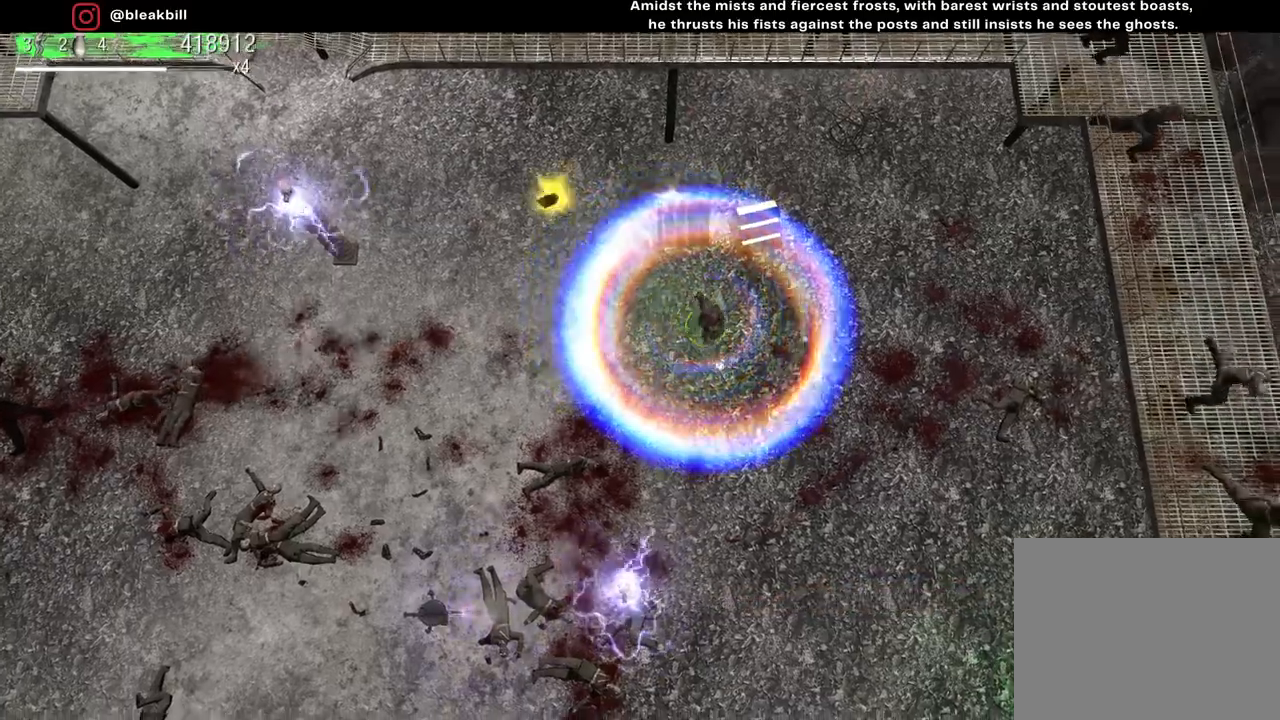
{"buttons": [], "left_stick": "down-right", "right_stick": "center", "events": [[17, "right_stick", "center"]]}
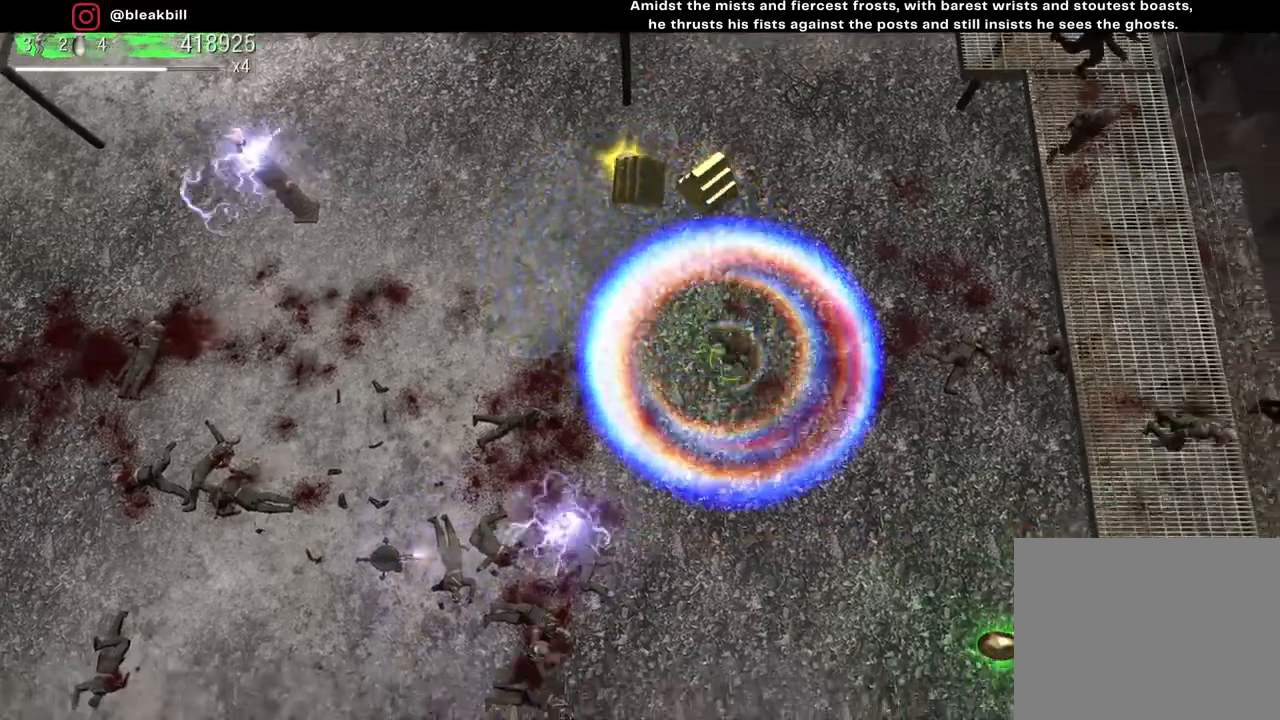
{"buttons": [], "left_stick": "down-right", "right_stick": "up-left", "events": [[383, "right_stick", "up-left"]]}
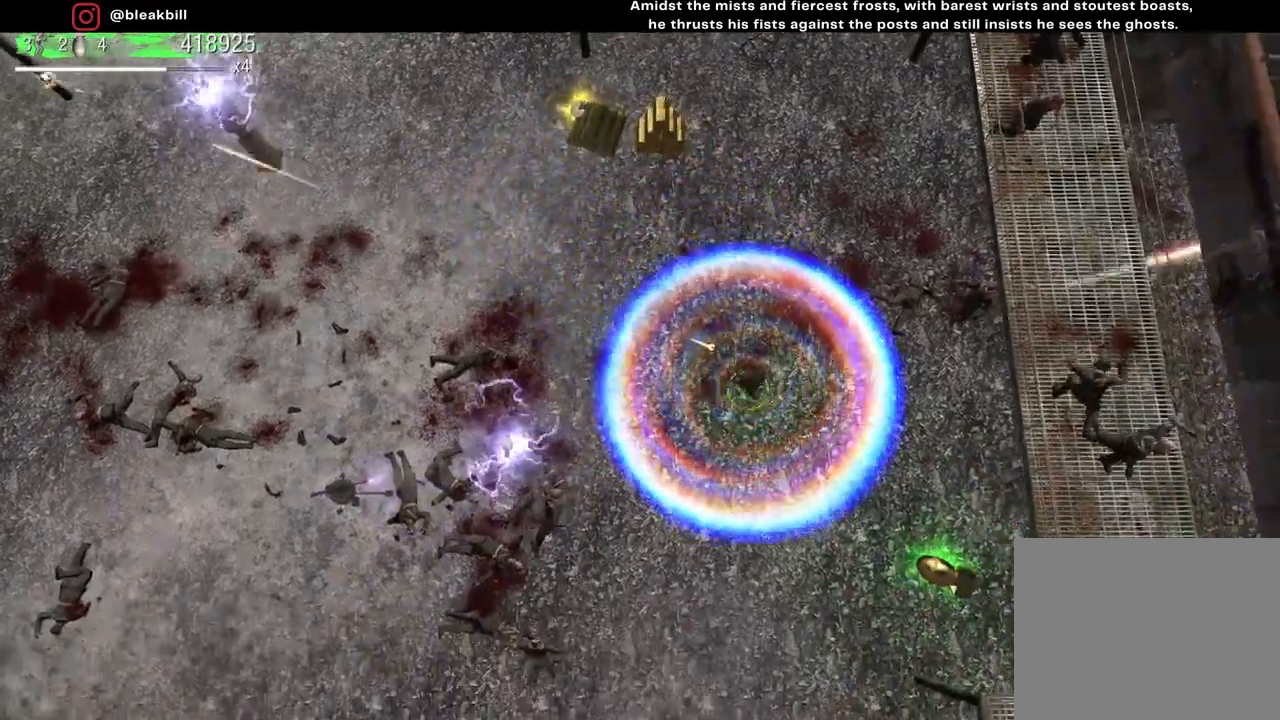
{"buttons": [], "left_stick": "down-right", "right_stick": "up-left", "events": [[200, "left_stick", "down"], [467, "left_stick", "down-right"]]}
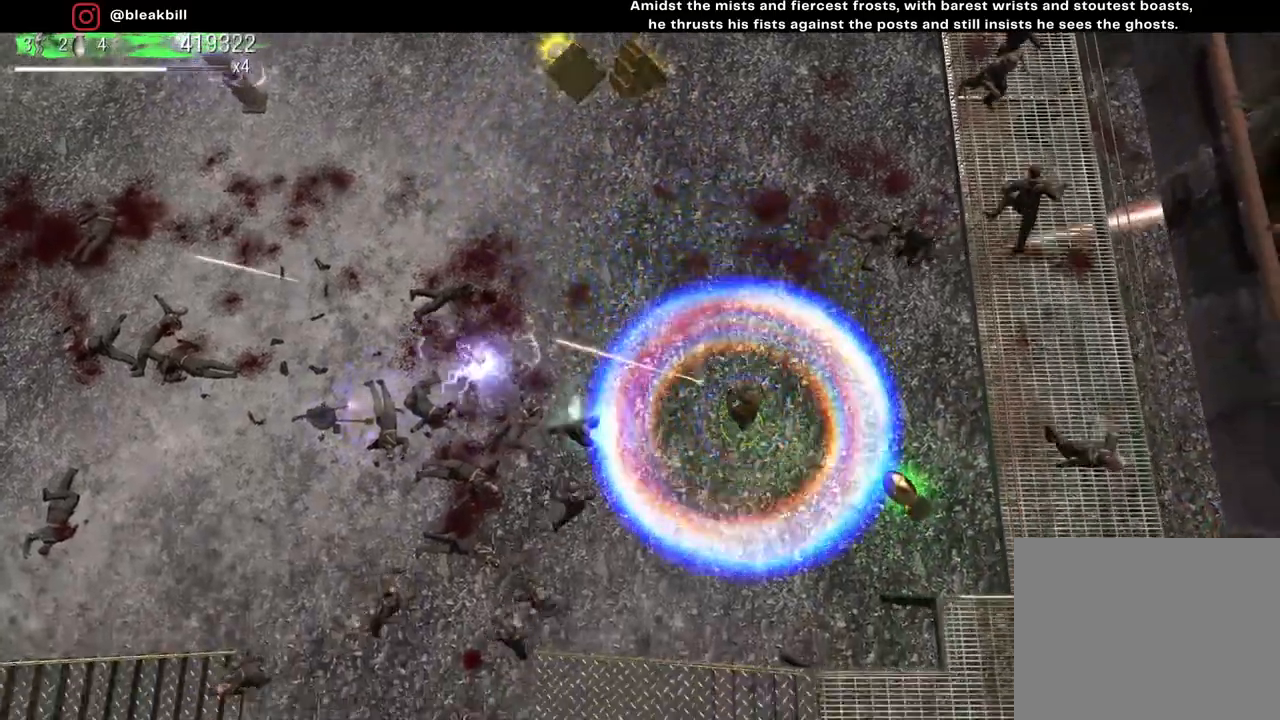
{"buttons": [], "left_stick": "down-right", "right_stick": "up-left", "events": [[117, "left_stick", "right"], [433, "left_stick", "down-right"]]}
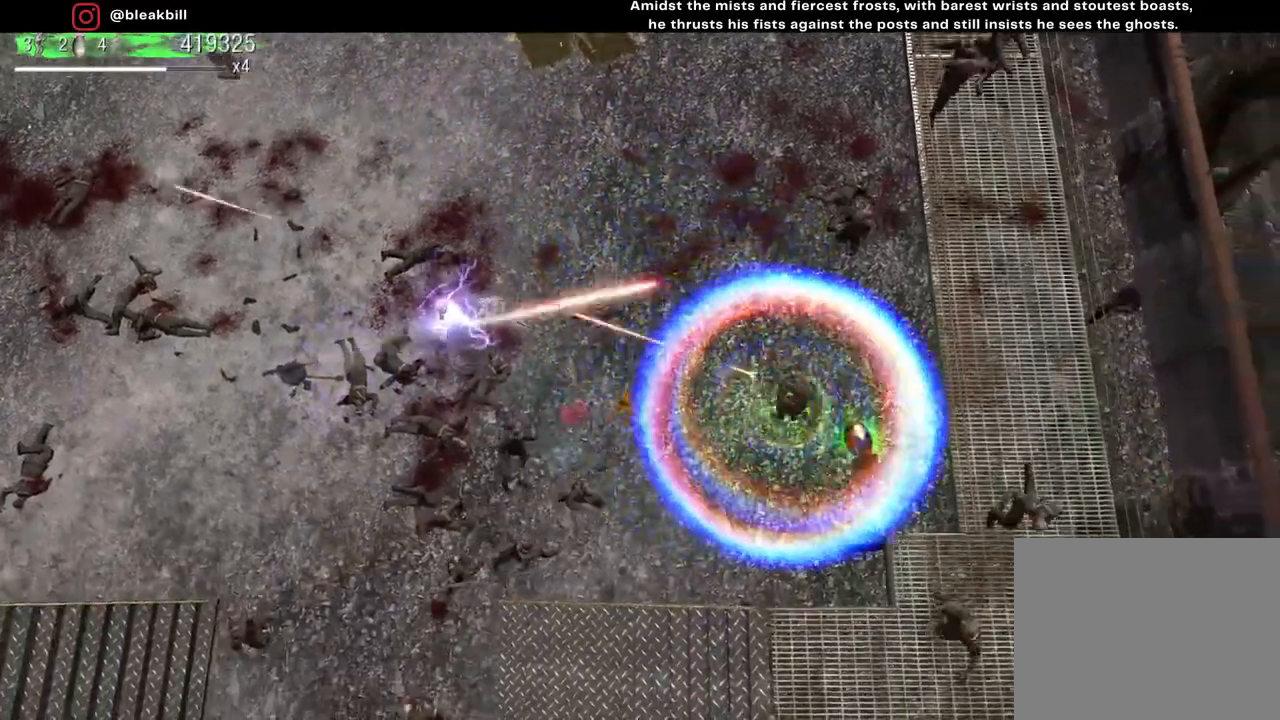
{"buttons": [], "left_stick": "up-left", "right_stick": "up-left", "events": [[117, "left_stick", "down-left"], [217, "left_stick", "up-left"]]}
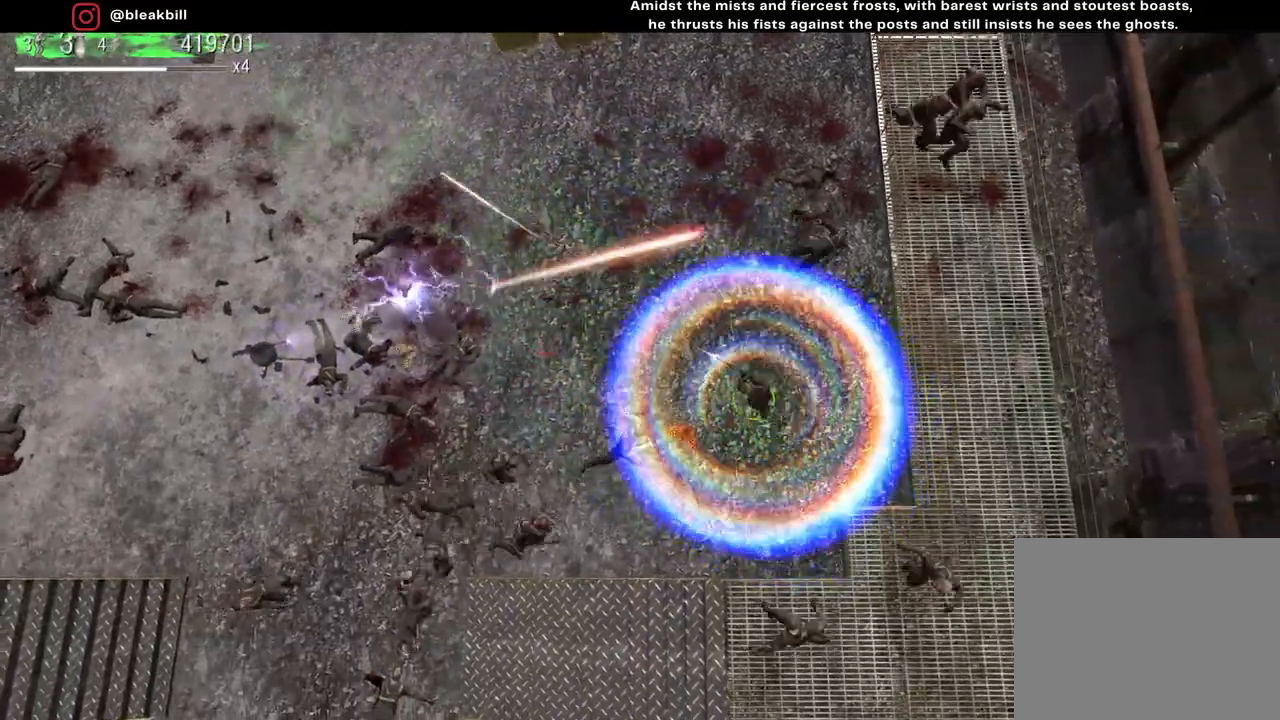
{"buttons": [], "left_stick": "up-left", "right_stick": "down", "events": [[367, "right_stick", "center"], [433, "right_stick", "down"]]}
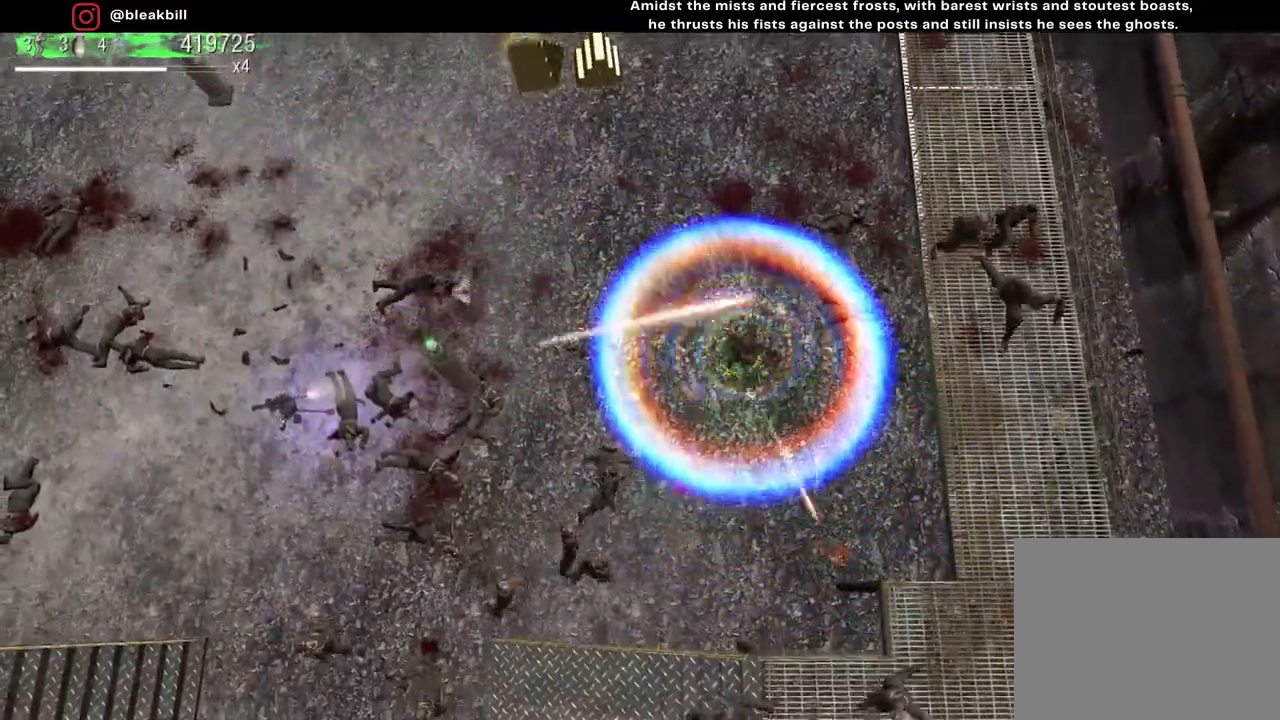
{"buttons": [], "left_stick": "up-left", "right_stick": "down-right", "events": [[267, "right_stick", "down-right"]]}
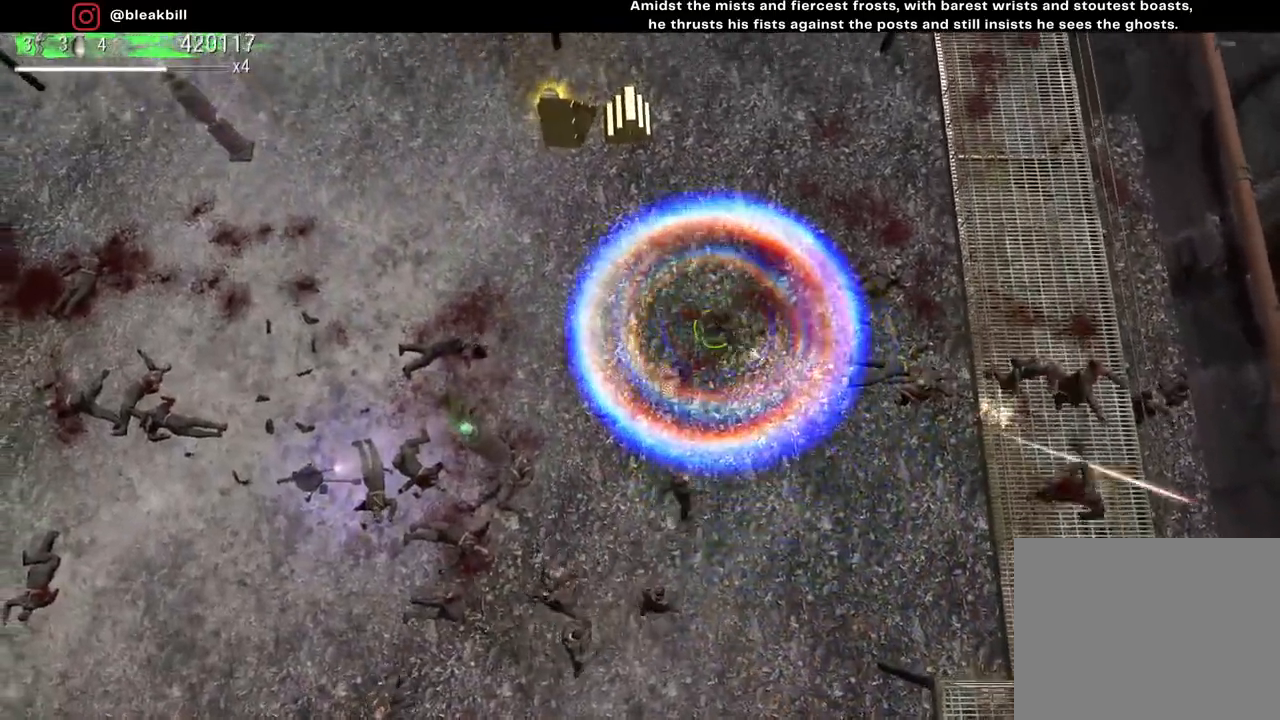
{"buttons": [], "left_stick": "up-left", "right_stick": "down-right", "events": [[50, "right_stick", "down"], [250, "right_stick", "down-right"]]}
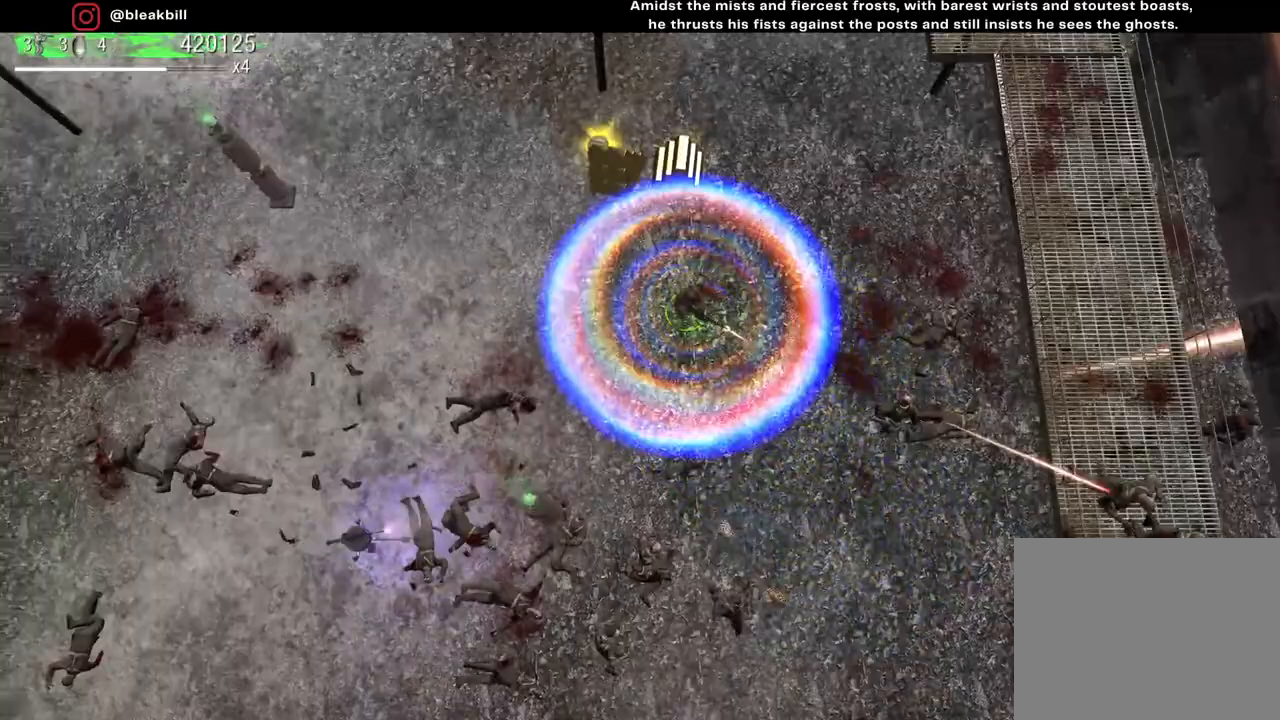
{"buttons": [], "left_stick": "up", "right_stick": "down-right", "events": [[367, "left_stick", "up"]]}
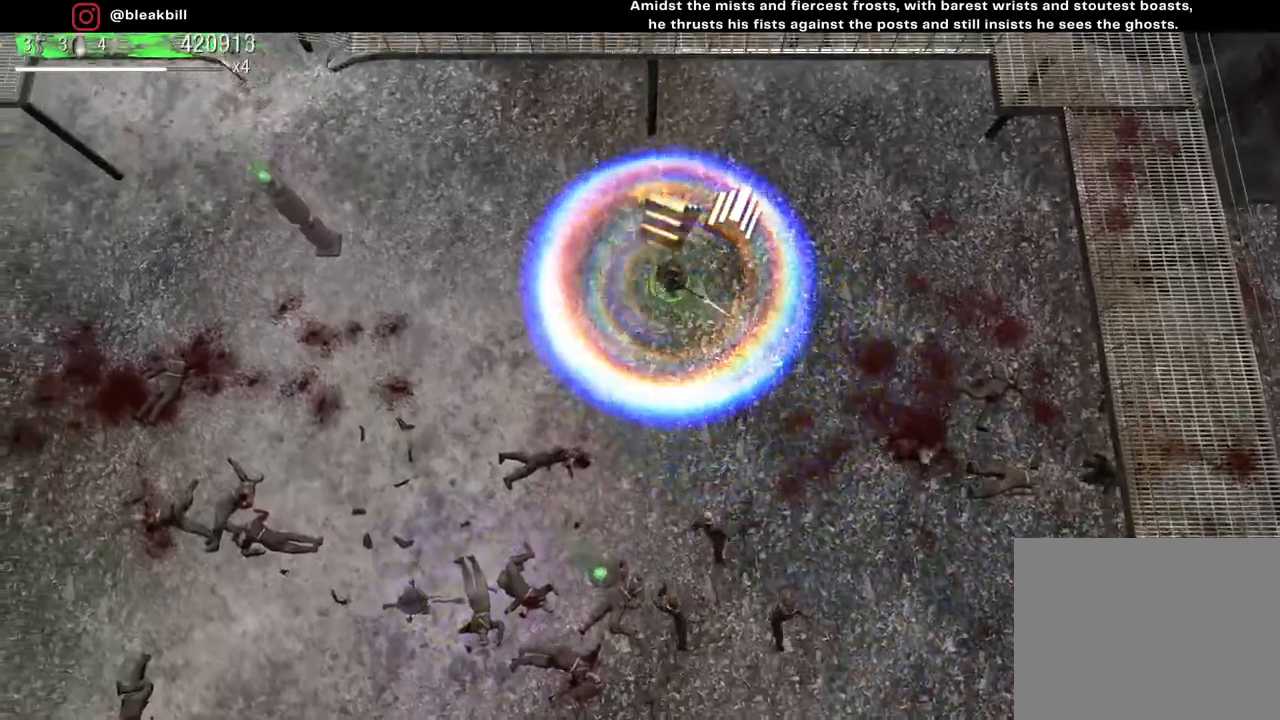
{"buttons": [], "left_stick": "down-left", "right_stick": "down-right", "events": [[283, "left_stick", "up-left"], [383, "left_stick", "left"], [500, "left_stick", "down-left"]]}
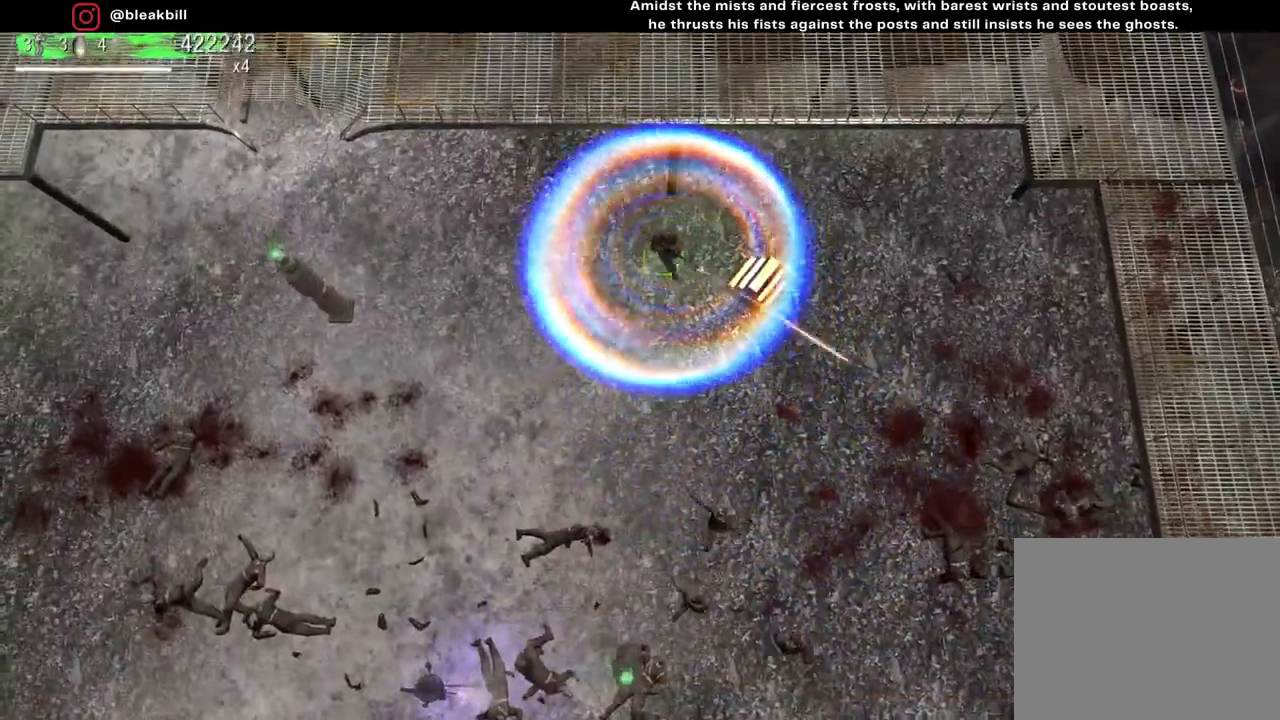
{"buttons": [], "left_stick": "right", "right_stick": "down-right", "events": [[450, "left_stick", "right"]]}
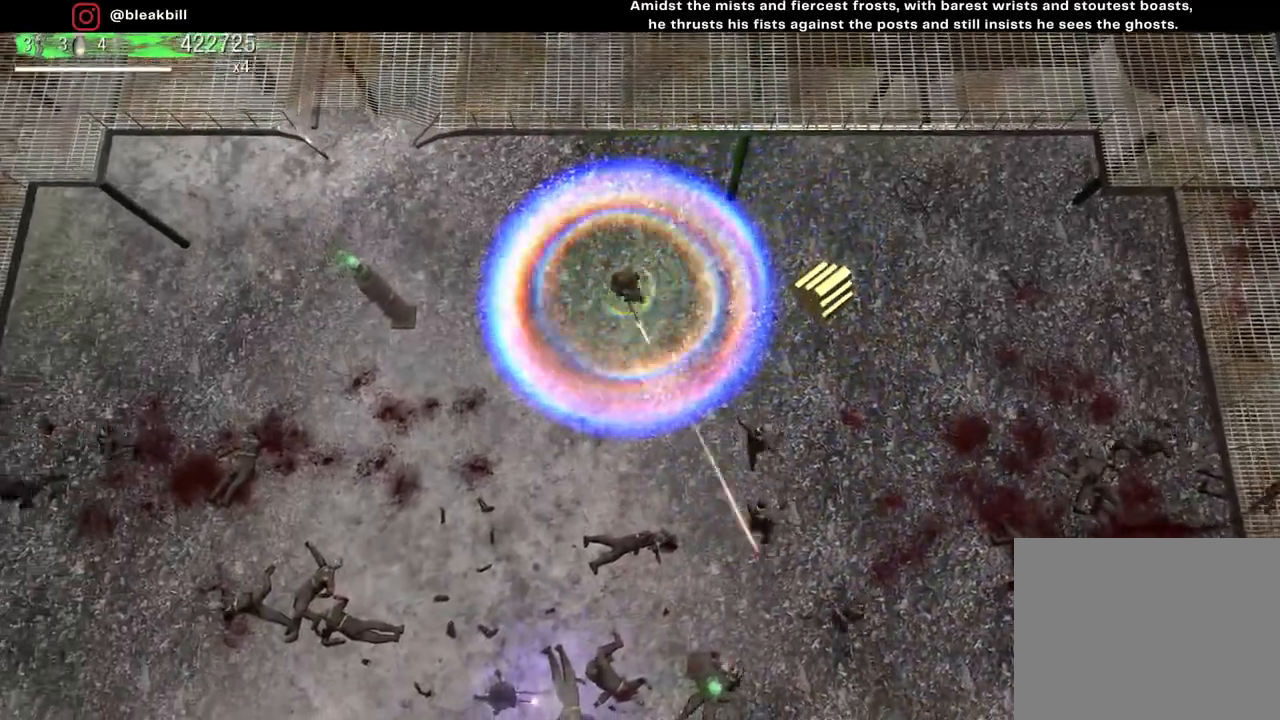
{"buttons": [], "left_stick": "right", "right_stick": "down", "events": [[17, "left_stick", "up-right"], [433, "left_stick", "right"], [433, "right_stick", "down"]]}
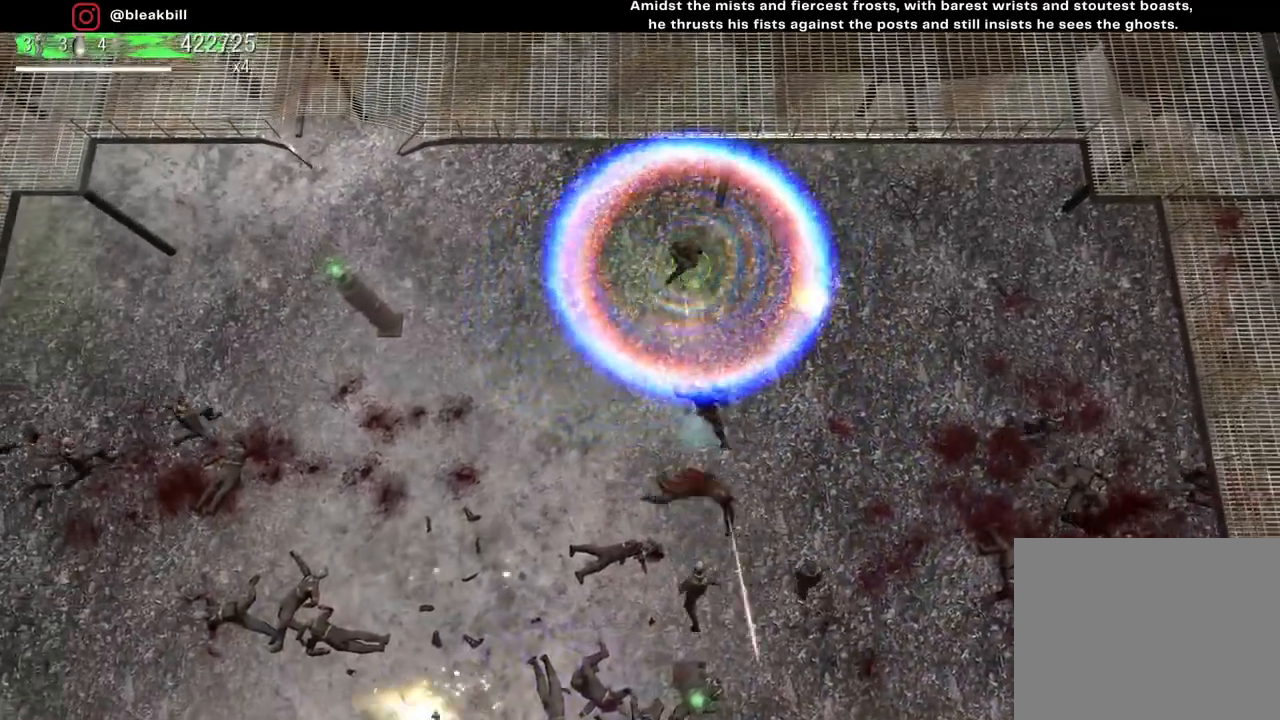
{"buttons": [], "left_stick": "left", "right_stick": "down-left", "events": [[200, "right_stick", "down-left"], [400, "left_stick", "left"]]}
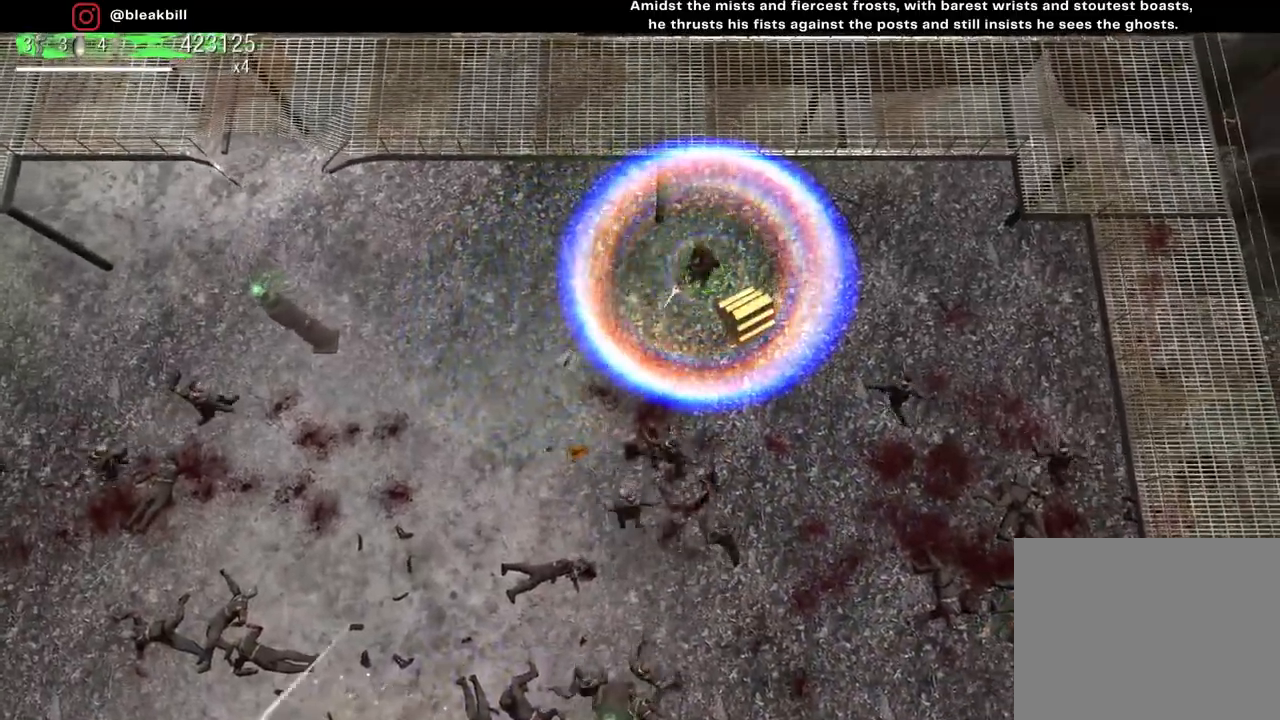
{"buttons": [], "left_stick": "up-left", "right_stick": "down", "events": [[67, "right_stick", "down"], [317, "left_stick", "up-left"]]}
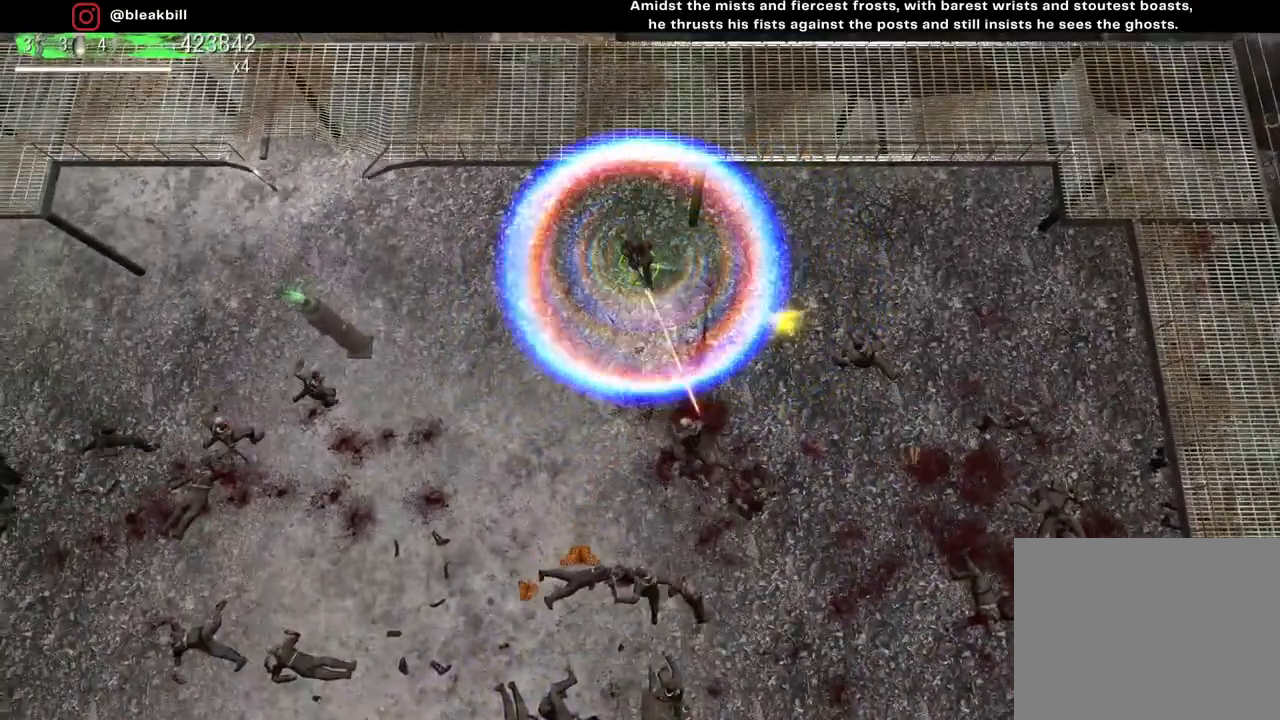
{"buttons": [], "left_stick": "down-left", "right_stick": "down", "events": [[350, "left_stick", "down-left"]]}
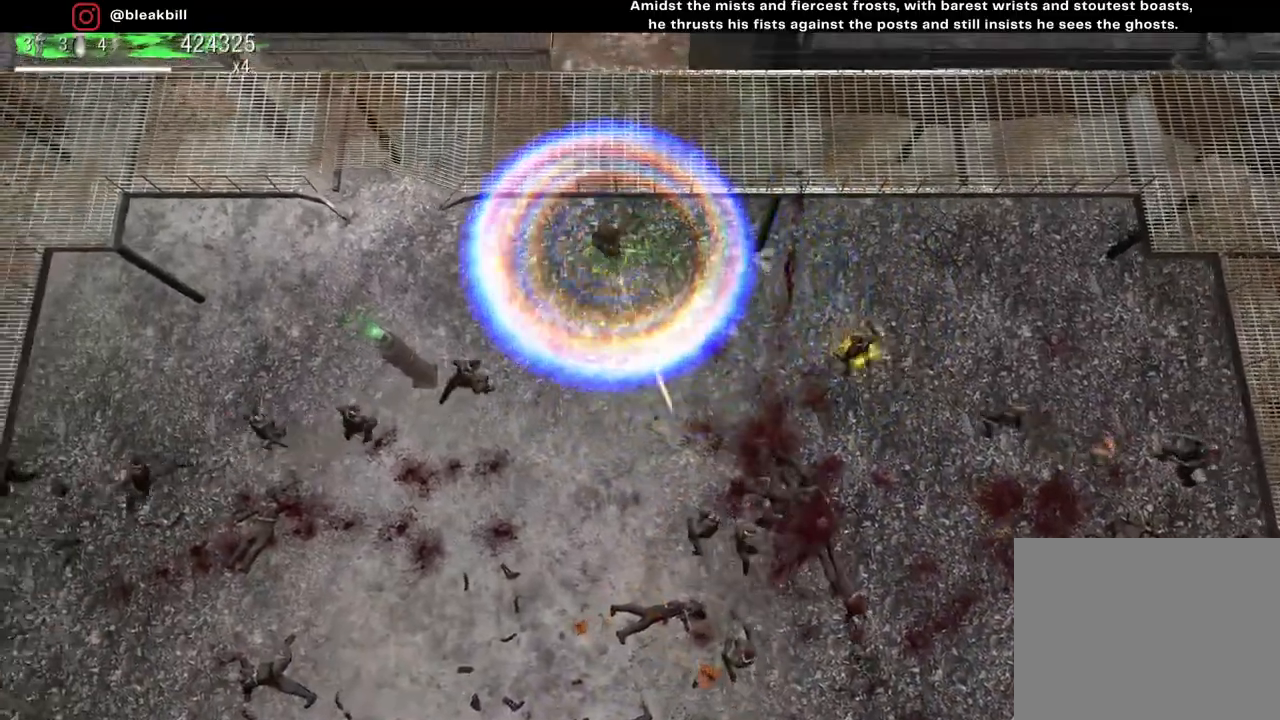
{"buttons": [], "left_stick": "up", "right_stick": "down-left", "events": [[33, "left_stick", "down-right"], [200, "left_stick", "up-right"], [250, "right_stick", "left"], [300, "right_stick", "down-left"], [500, "left_stick", "up"]]}
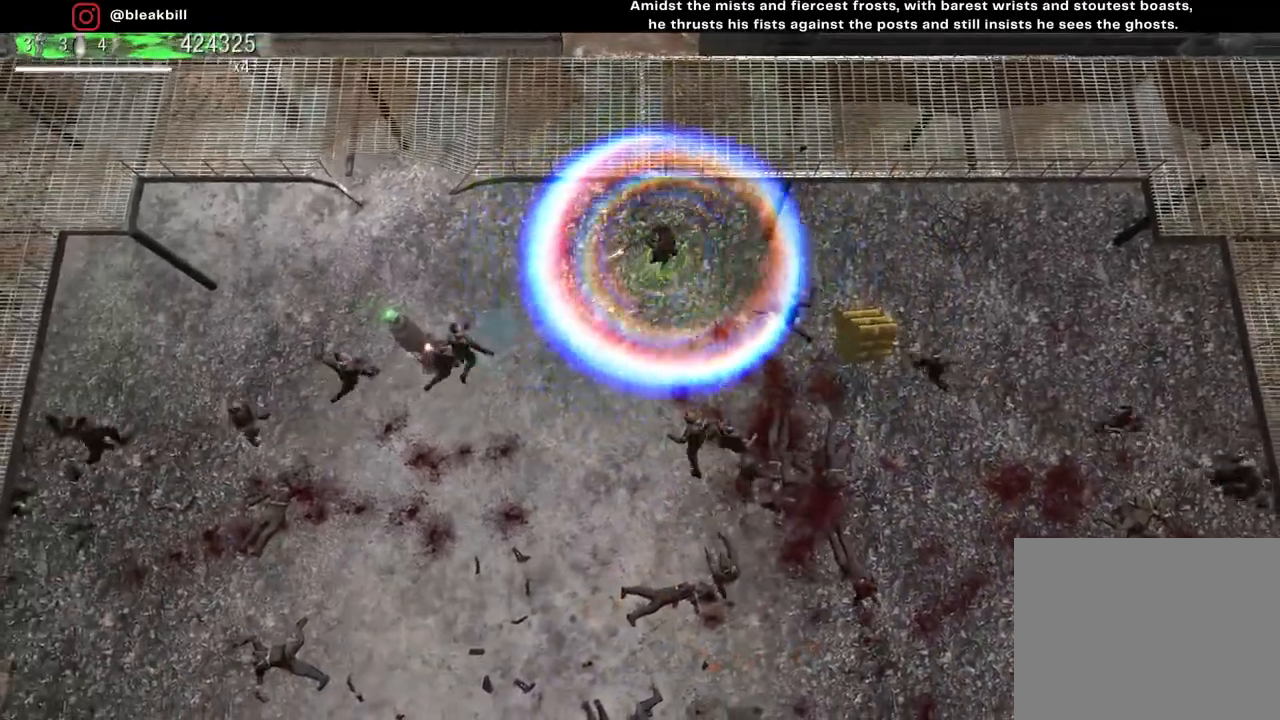
{"buttons": [], "left_stick": "down-left", "right_stick": "down", "events": [[117, "left_stick", "up-left"], [450, "left_stick", "down-left"], [450, "right_stick", "down"]]}
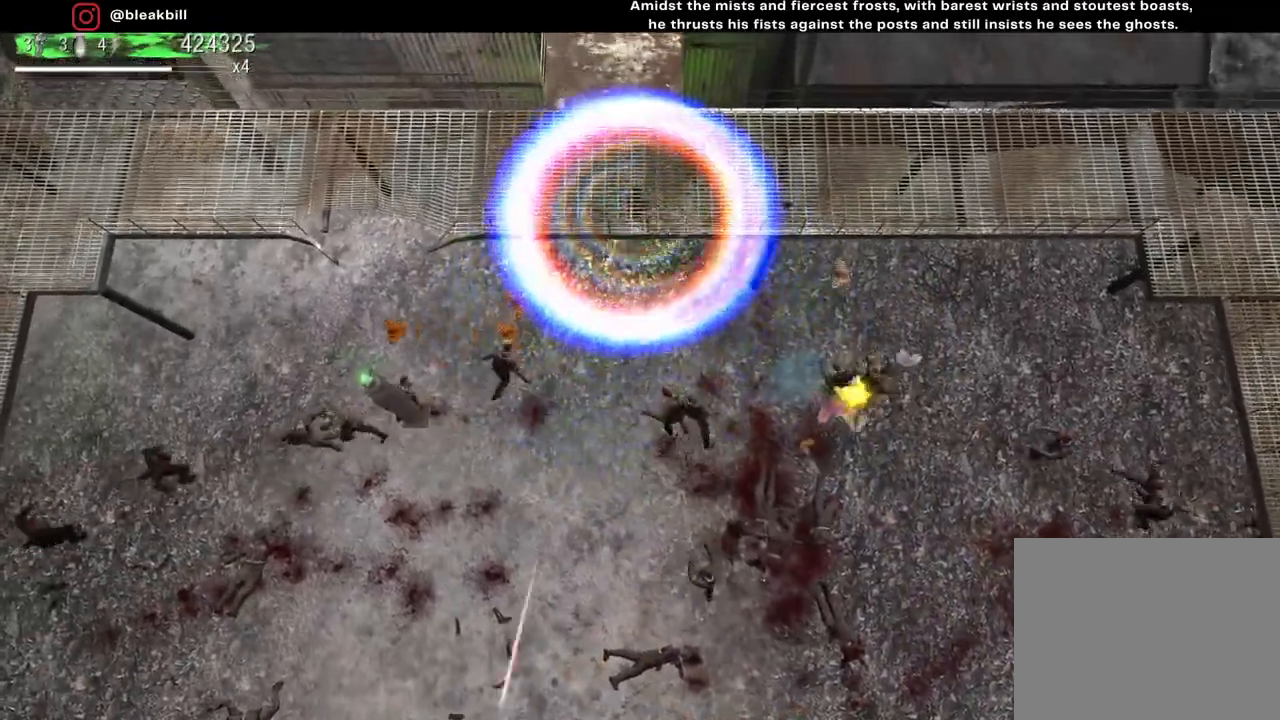
{"buttons": [], "left_stick": "up-left", "right_stick": "down-right", "events": [[100, "left_stick", "down"], [317, "left_stick", "up-left"], [317, "right_stick", "down-right"]]}